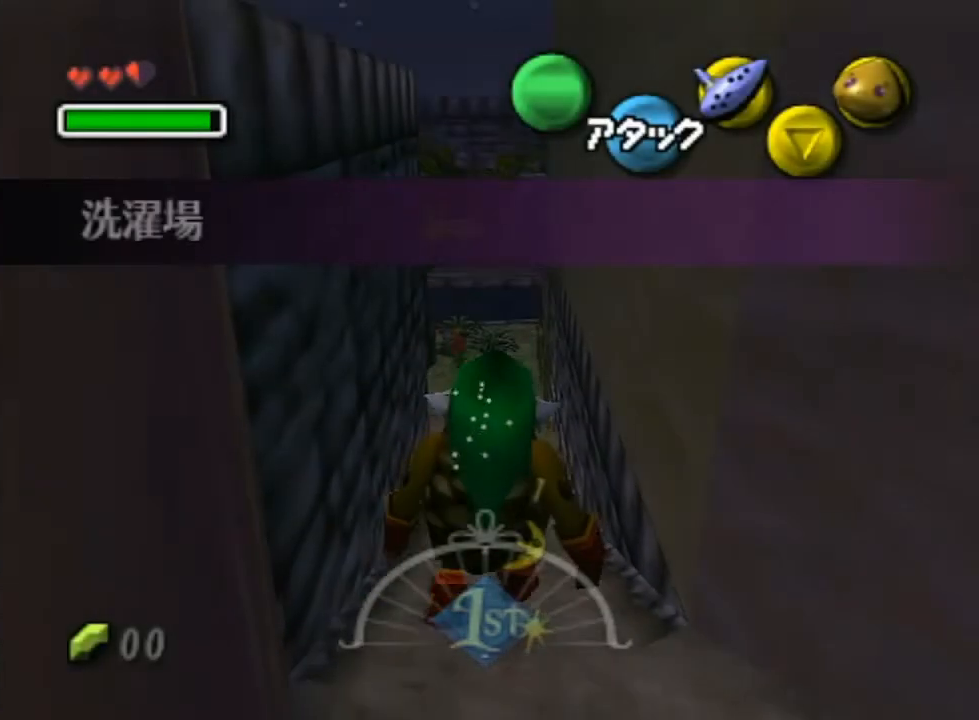
Gameplay with a controller (Nintendo layout); each line is a JSON object with the inputs held at the frame after it. "events" lists button and stick changes between this image and that frame as [ms after this image, input, new state], when the widget could be followed in between. Not read: L3 R3.
{"buttons": [], "left_stick": "up", "right_stick": "center", "events": []}
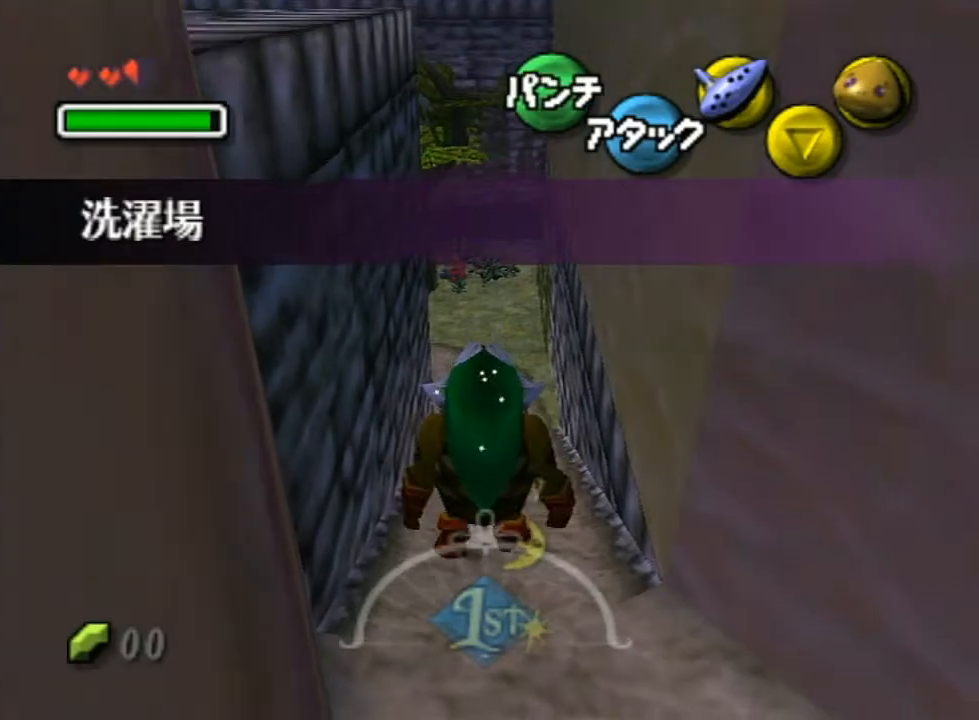
{"buttons": ["A"], "left_stick": "up", "right_stick": "center", "events": [[133, "A", "down"]]}
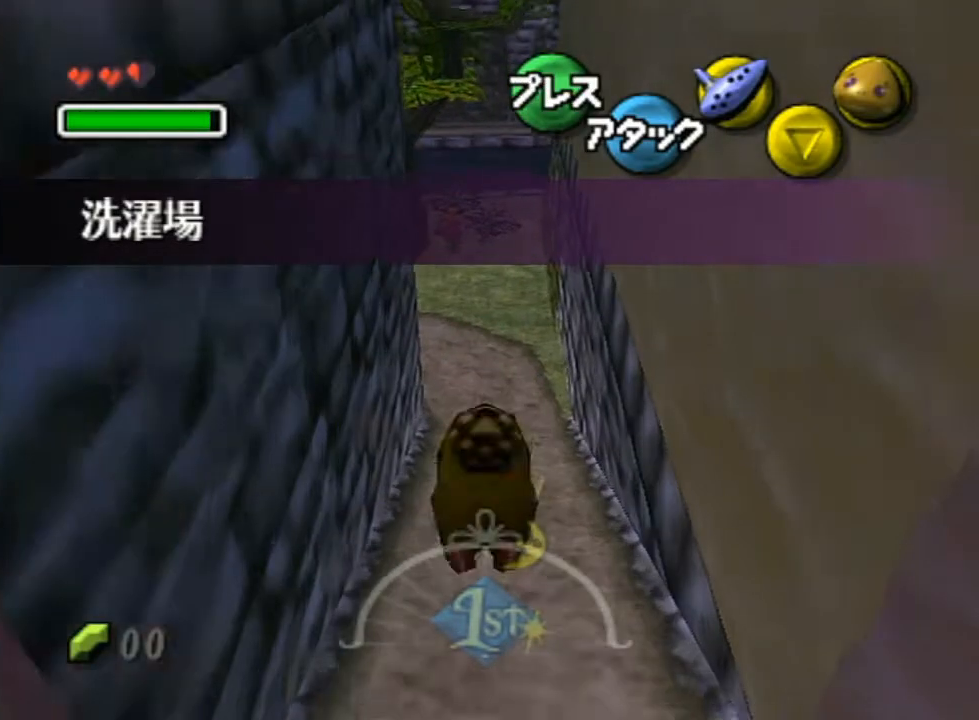
{"buttons": [], "left_stick": "up-left", "right_stick": "center", "events": [[333, "left_stick", "up-left"], [383, "A", "up"]]}
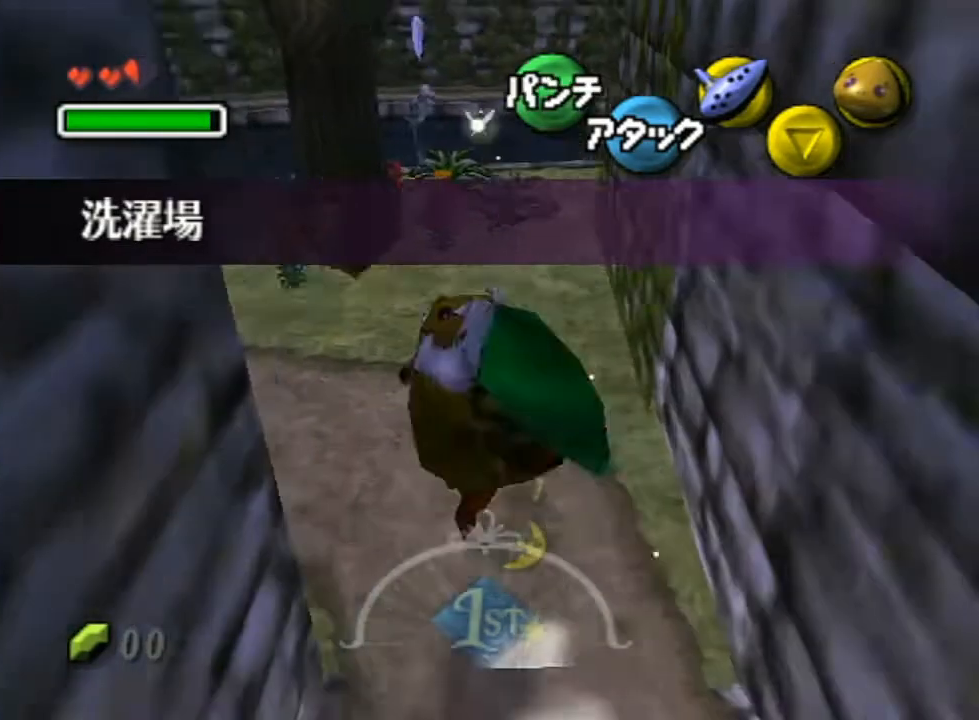
{"buttons": ["A"], "left_stick": "up-left", "right_stick": "center", "events": [[200, "A", "down"]]}
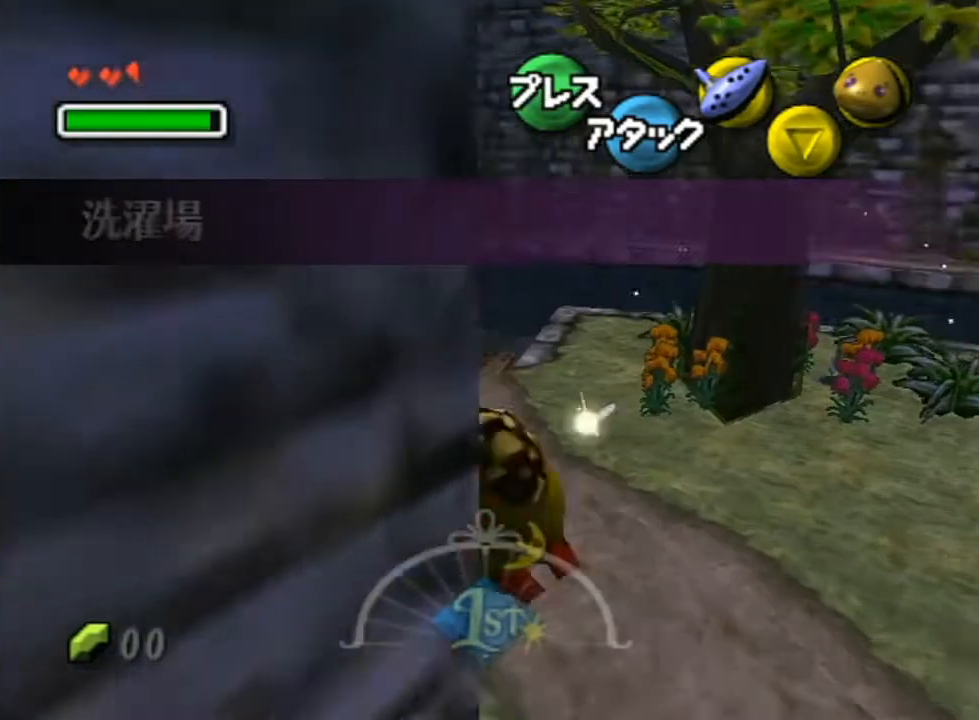
{"buttons": ["A", "L1"], "left_stick": "up-left", "right_stick": "center", "events": [[300, "A", "up"], [367, "L1", "down"], [483, "A", "down"]]}
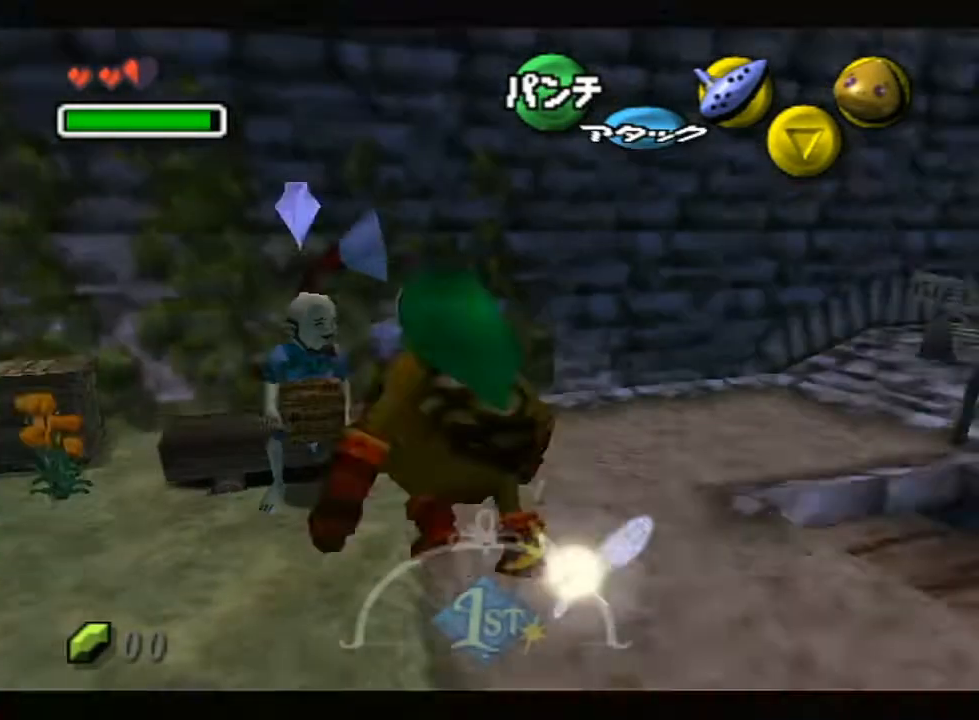
{"buttons": [], "left_stick": "center", "right_stick": "center", "events": [[83, "A", "up"], [167, "A", "down"], [267, "A", "up"], [333, "A", "down"], [417, "A", "up"], [417, "L1", "up"], [450, "left_stick", "center"]]}
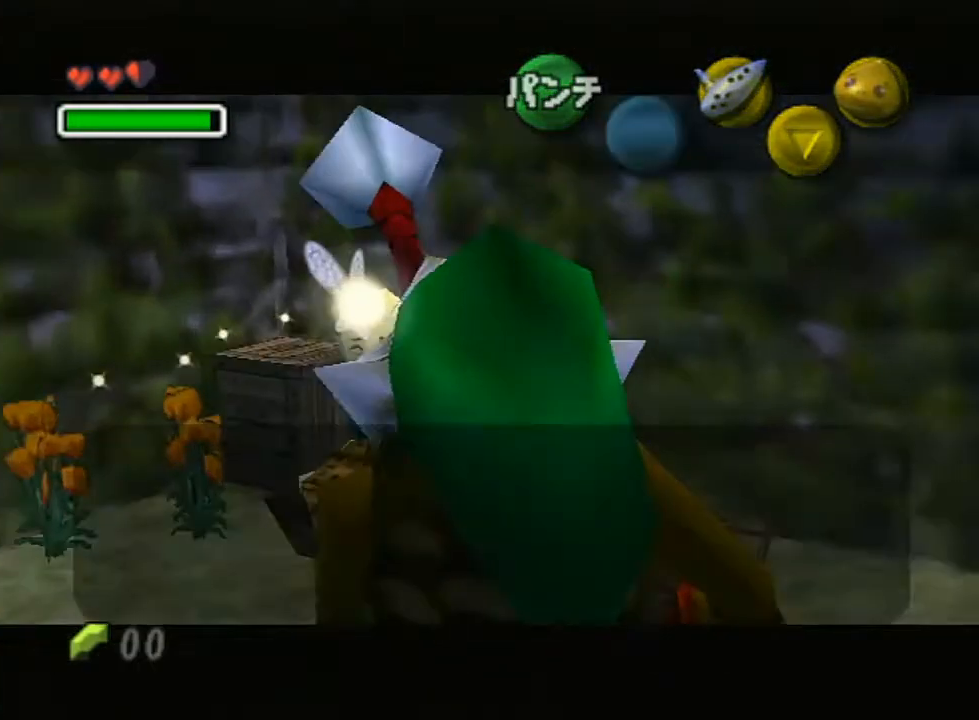
{"buttons": [], "left_stick": "center", "right_stick": "center", "events": []}
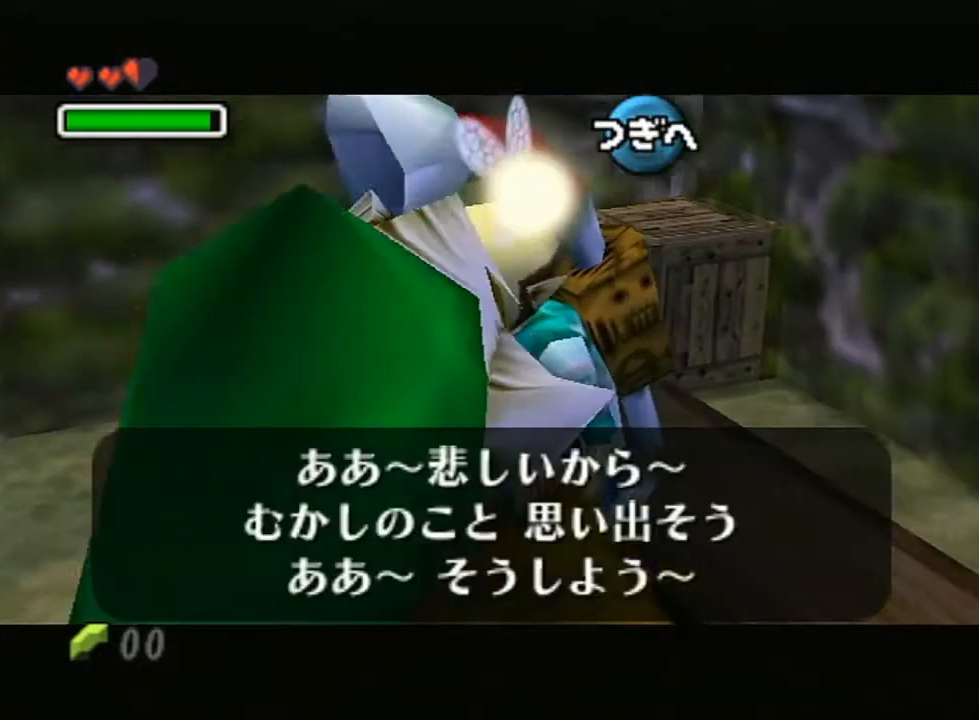
{"buttons": ["B"], "left_stick": "center", "right_stick": "center"}
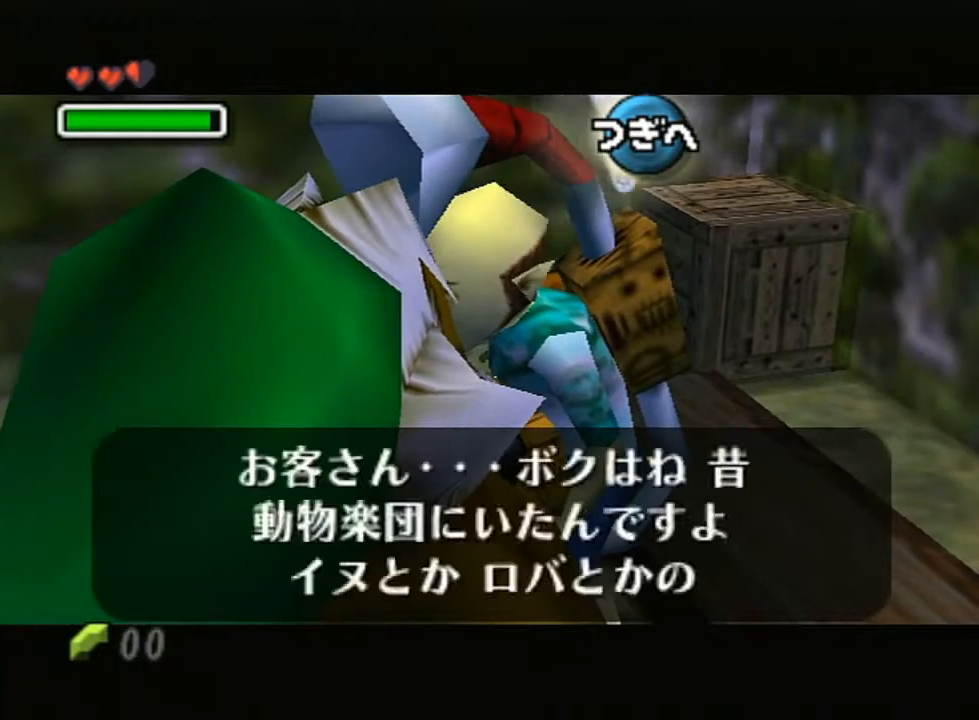
{"buttons": ["B"], "left_stick": "center", "right_stick": "center", "events": []}
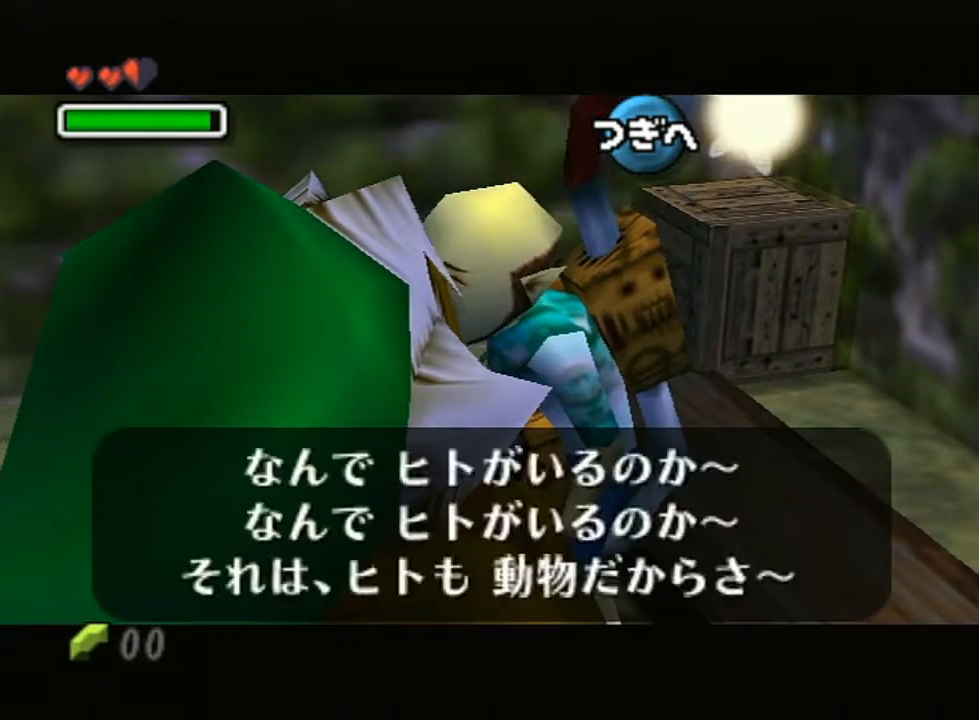
{"buttons": [], "left_stick": "center", "right_stick": "center"}
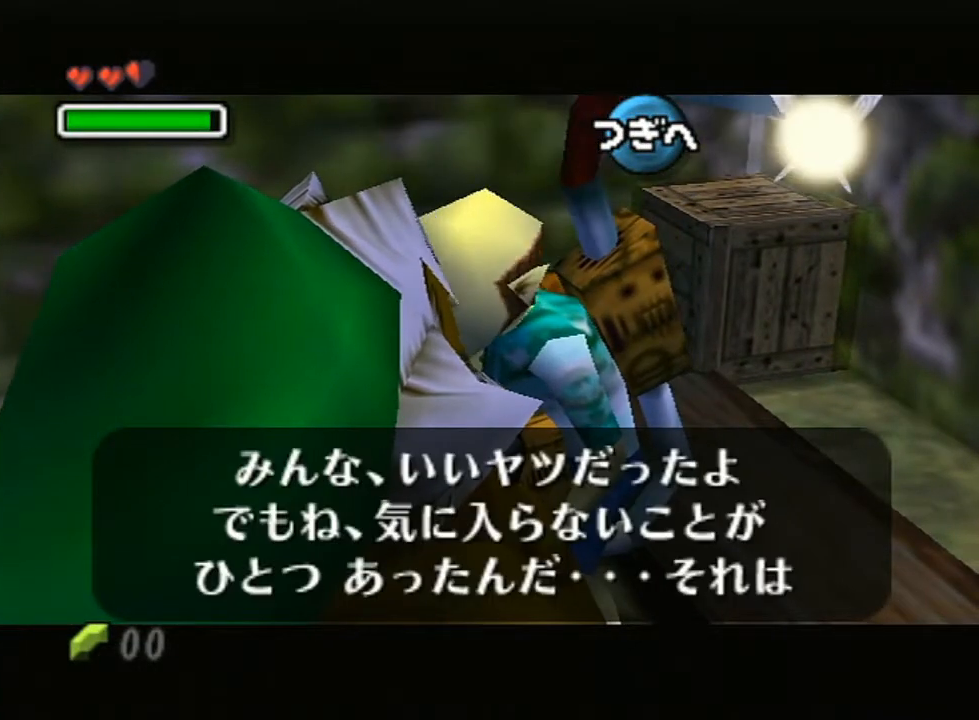
{"buttons": [], "left_stick": "center", "right_stick": "center", "events": []}
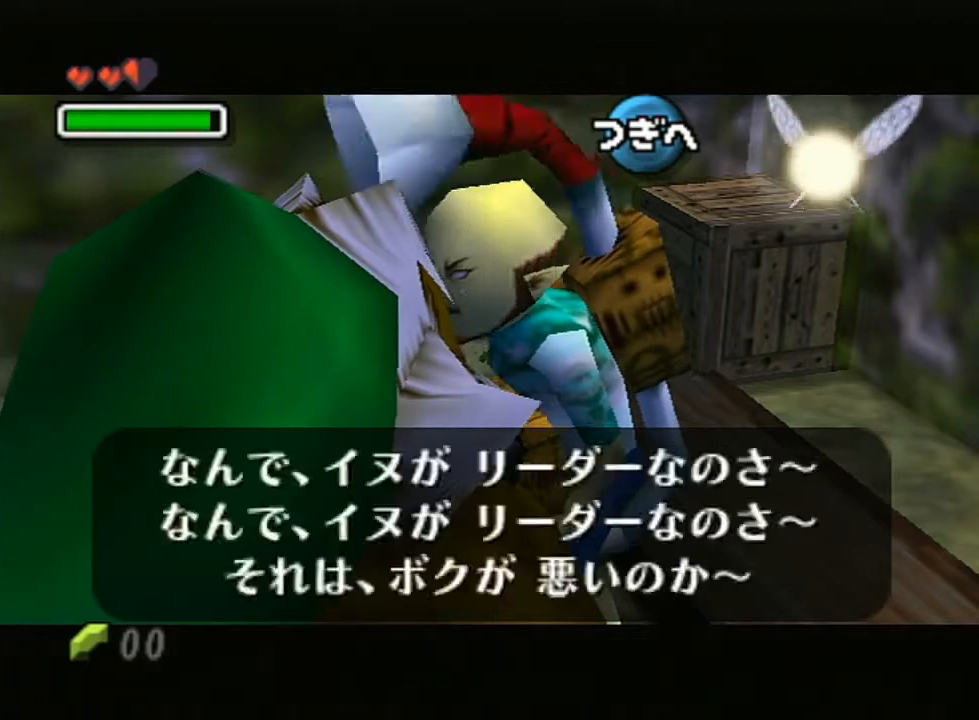
{"buttons": [], "left_stick": "center", "right_stick": "center", "events": []}
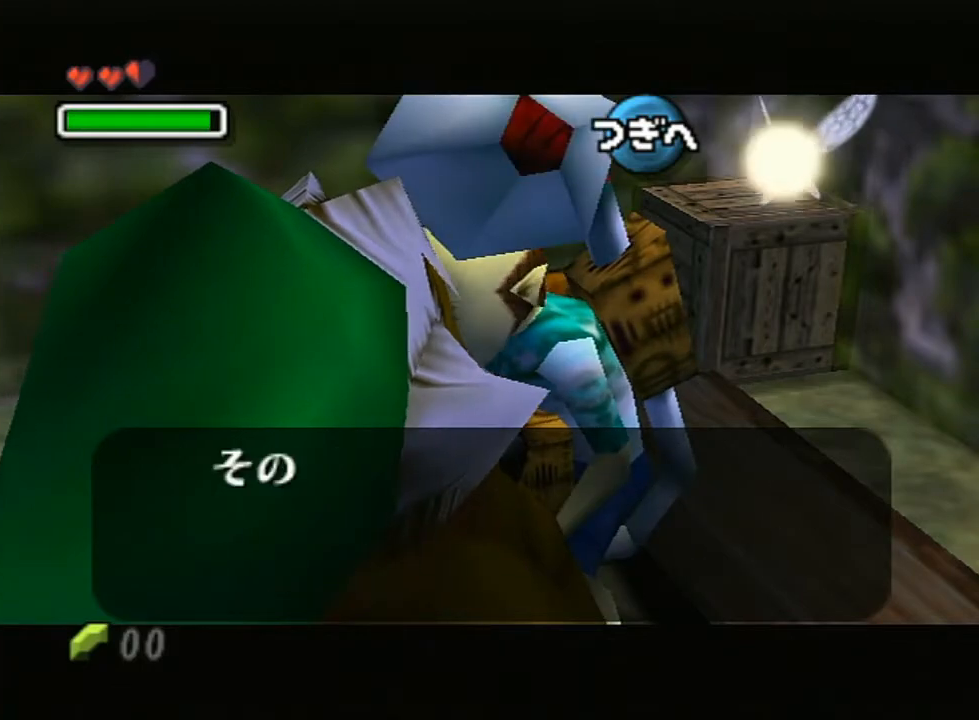
{"buttons": ["B"], "left_stick": "center", "right_stick": "center"}
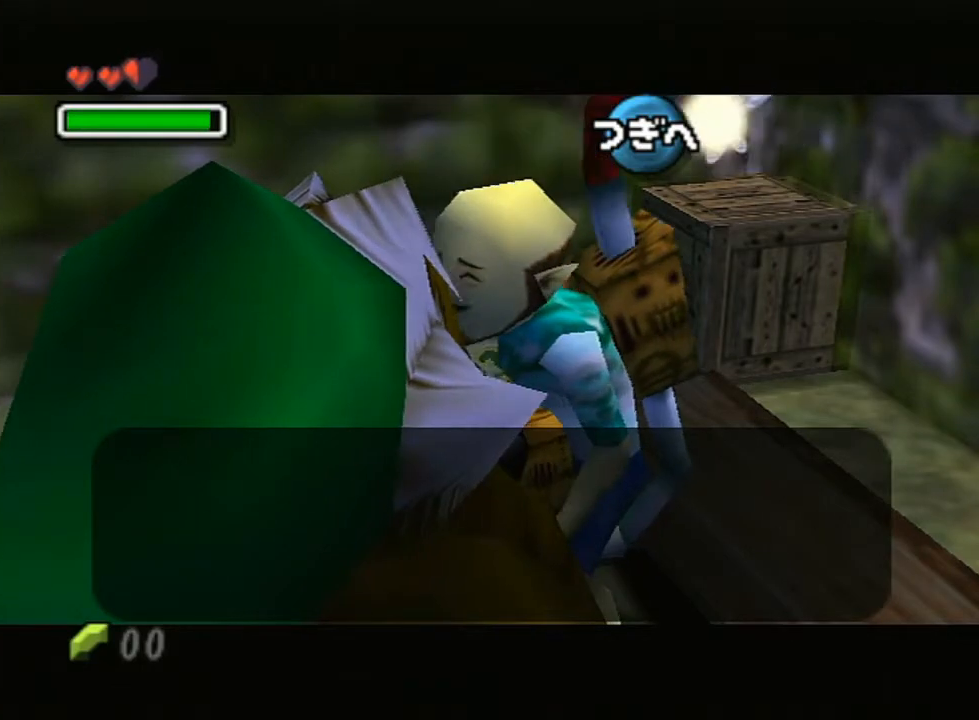
{"buttons": [], "left_stick": "center", "right_stick": "center"}
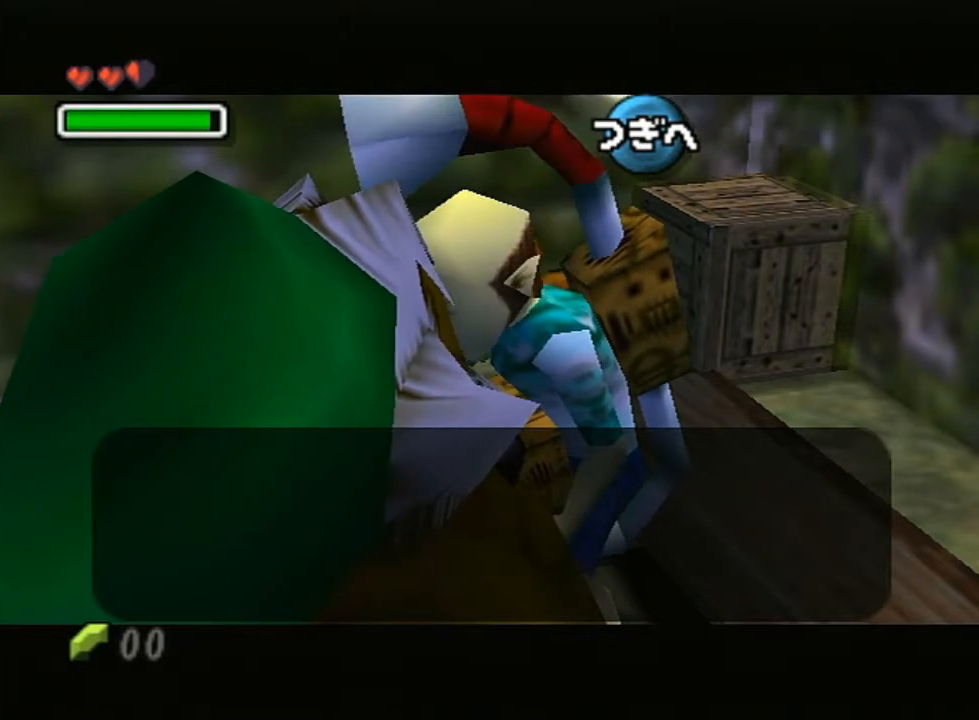
{"buttons": ["B"], "left_stick": "center", "right_stick": "center"}
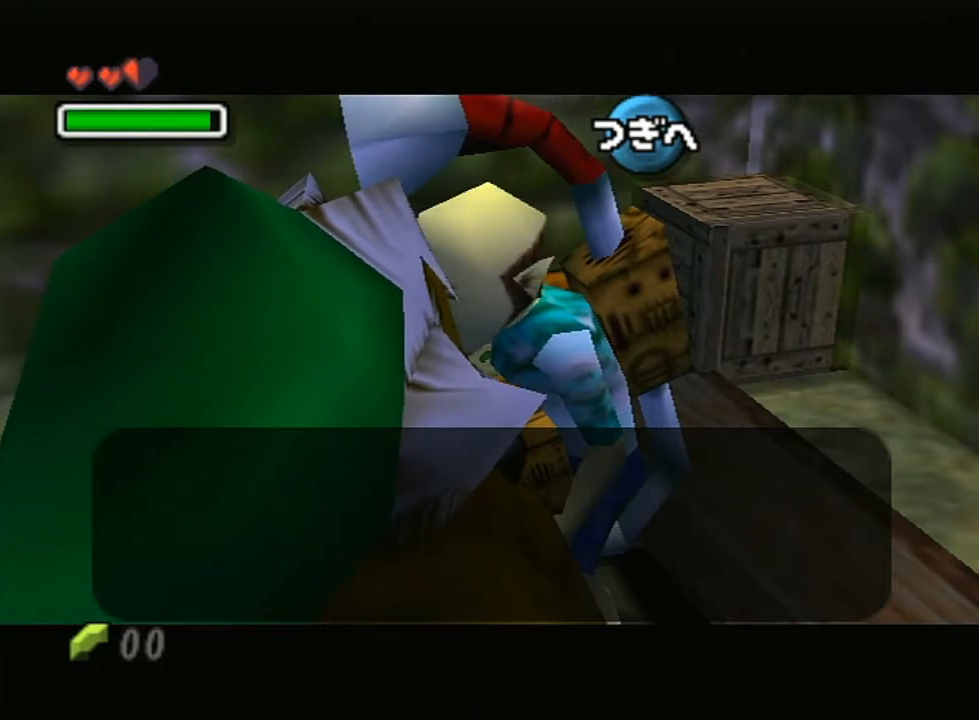
{"buttons": [], "left_stick": "center", "right_stick": "center"}
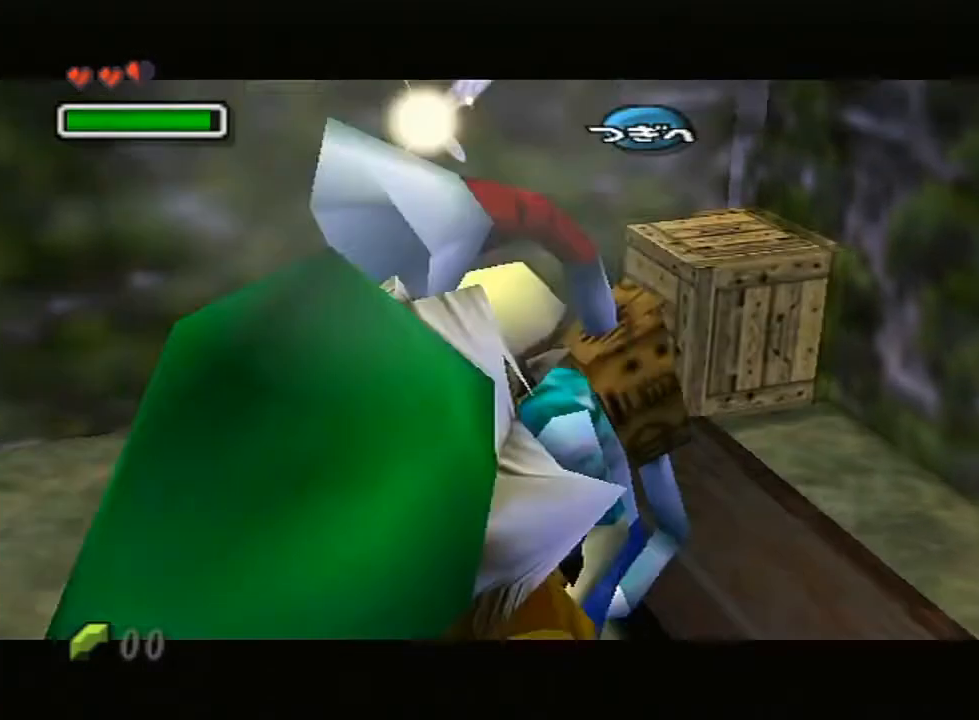
{"buttons": [], "left_stick": "center", "right_stick": "center", "events": []}
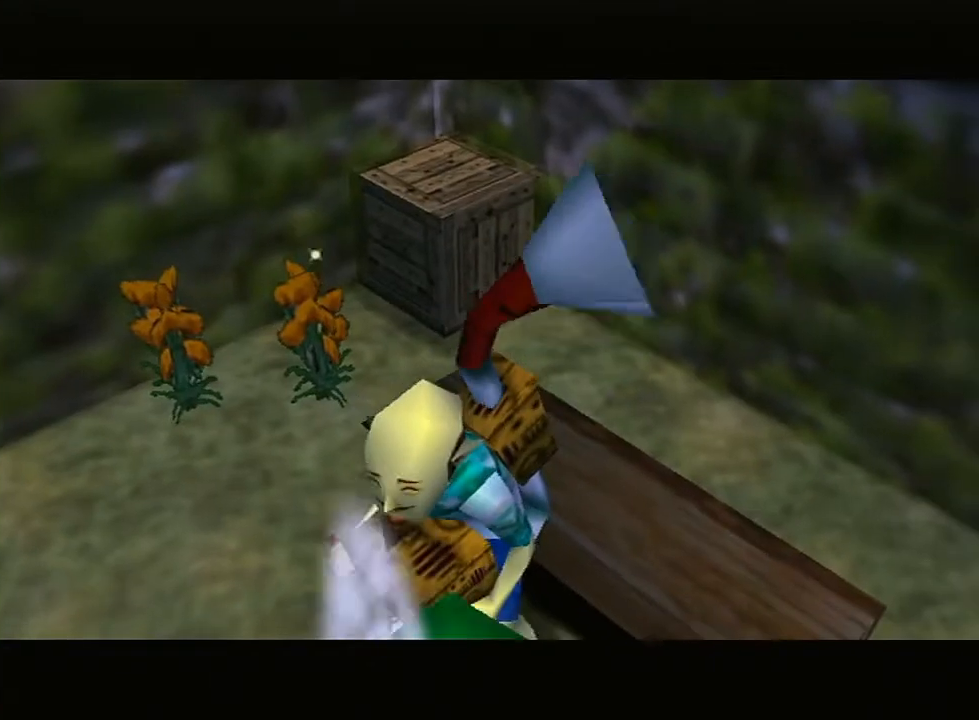
{"buttons": [], "left_stick": "center", "right_stick": "center", "events": []}
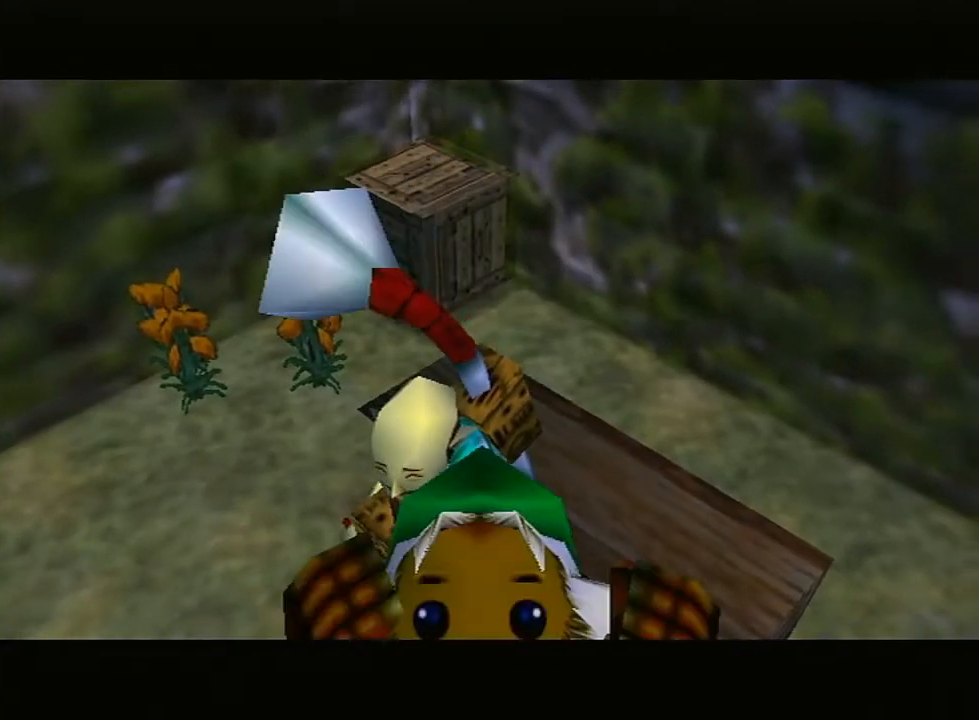
{"buttons": ["A", "B"], "left_stick": "center", "right_stick": "center"}
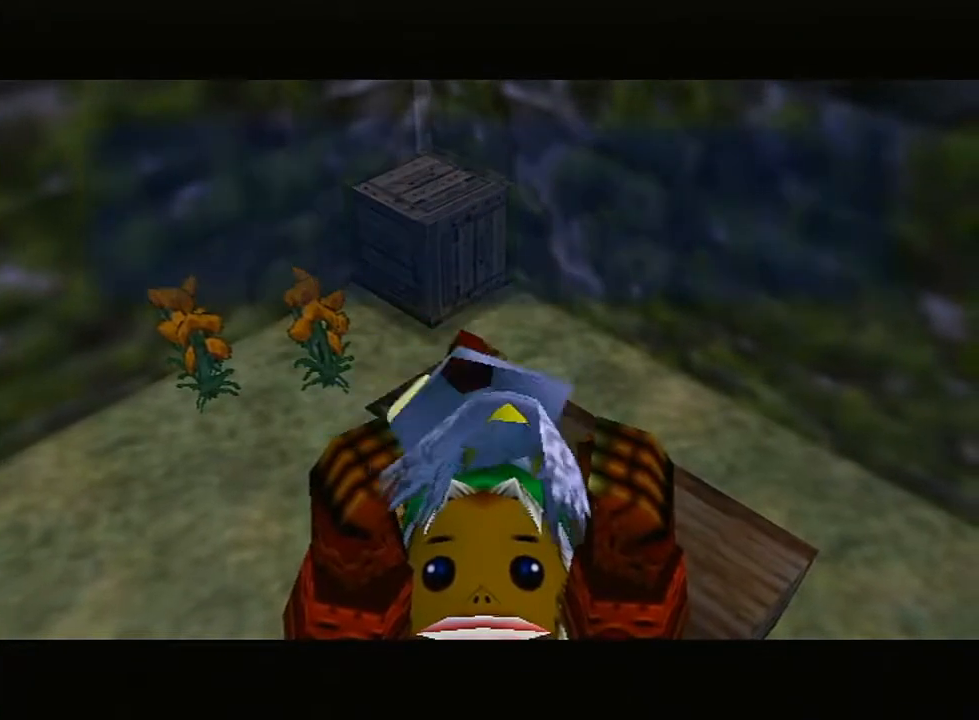
{"buttons": ["A"], "left_stick": "center", "right_stick": "center"}
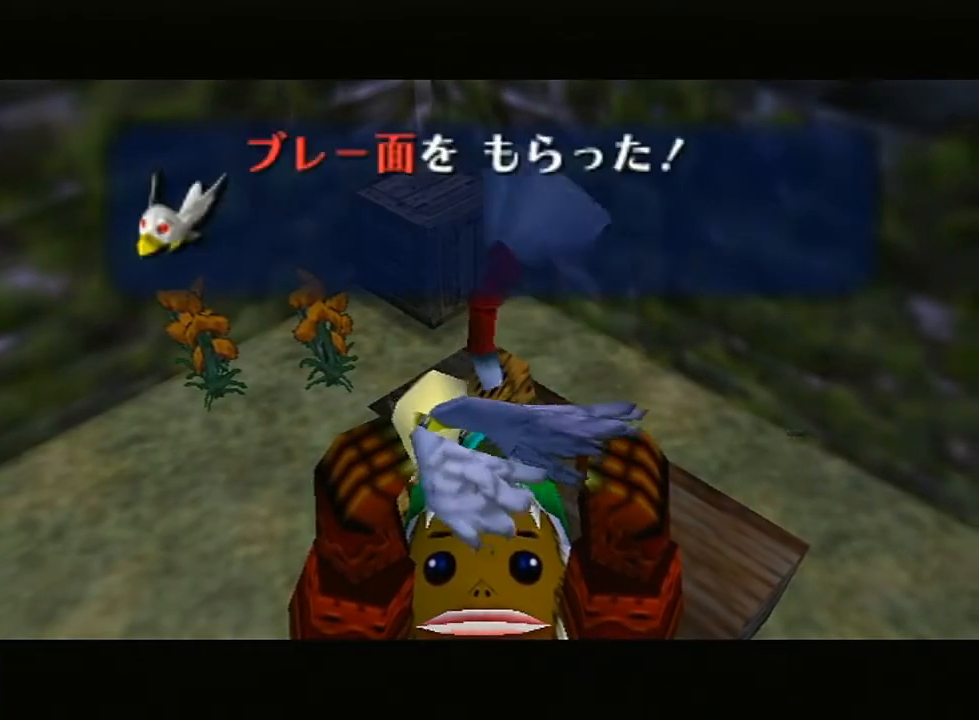
{"buttons": [], "left_stick": "center", "right_stick": "center", "events": [[17, "A", "up"], [83, "A", "down"], [217, "A", "up"]]}
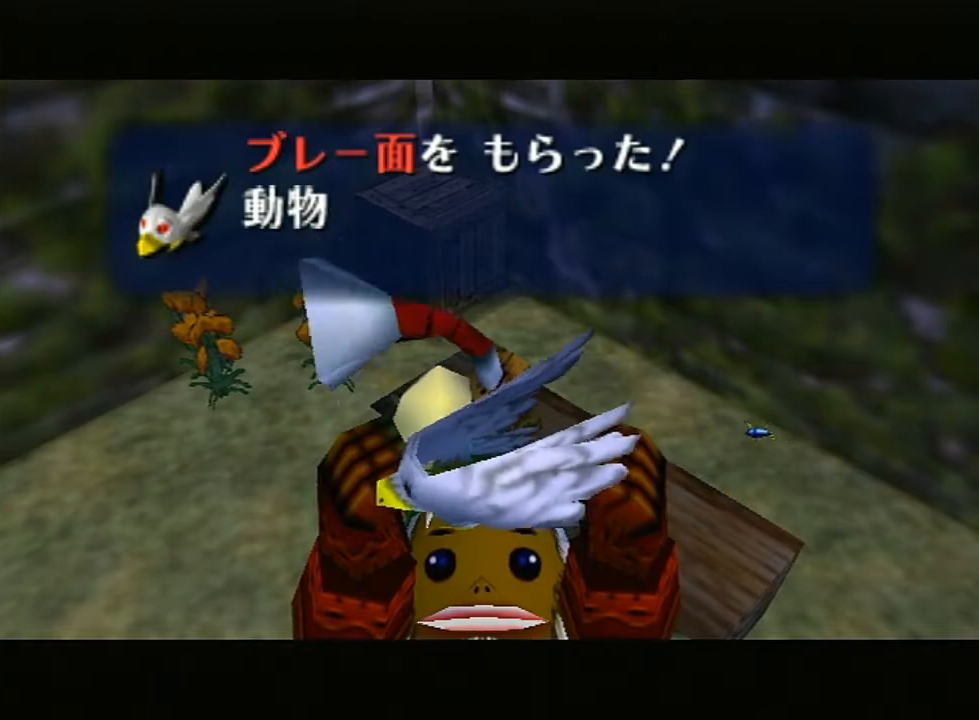
{"buttons": ["B"], "left_stick": "center", "right_stick": "center"}
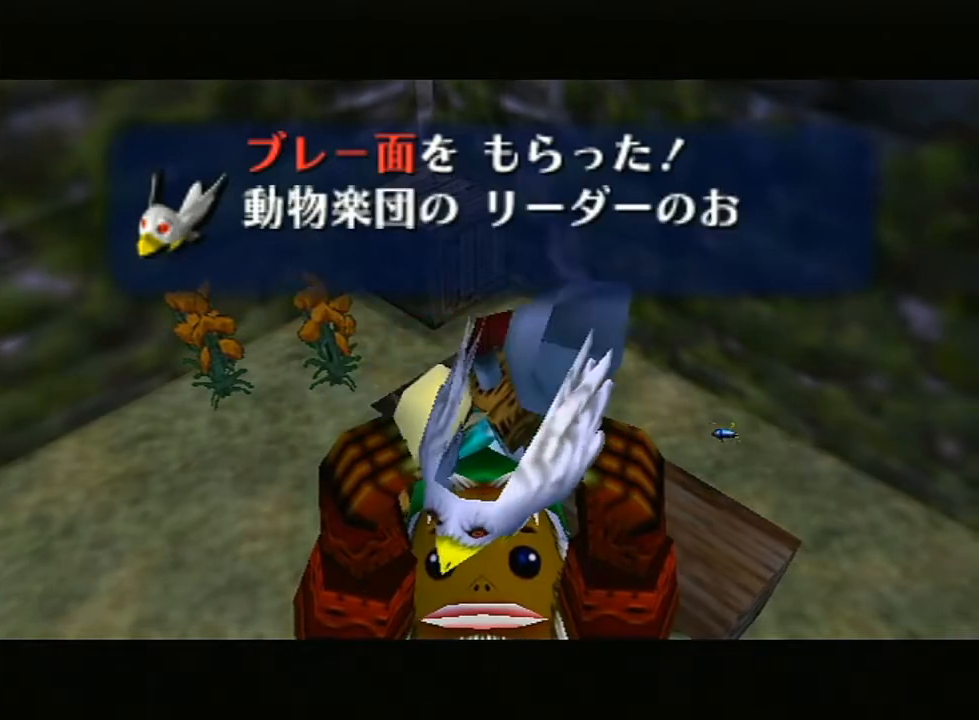
{"buttons": ["B"], "left_stick": "center", "right_stick": "center", "events": [[83, "A", "down"], [100, "A", "up"], [167, "A", "down"], [250, "A", "up"], [267, "A", "down"], [333, "A", "up"], [367, "A", "down"], [450, "A", "up"]]}
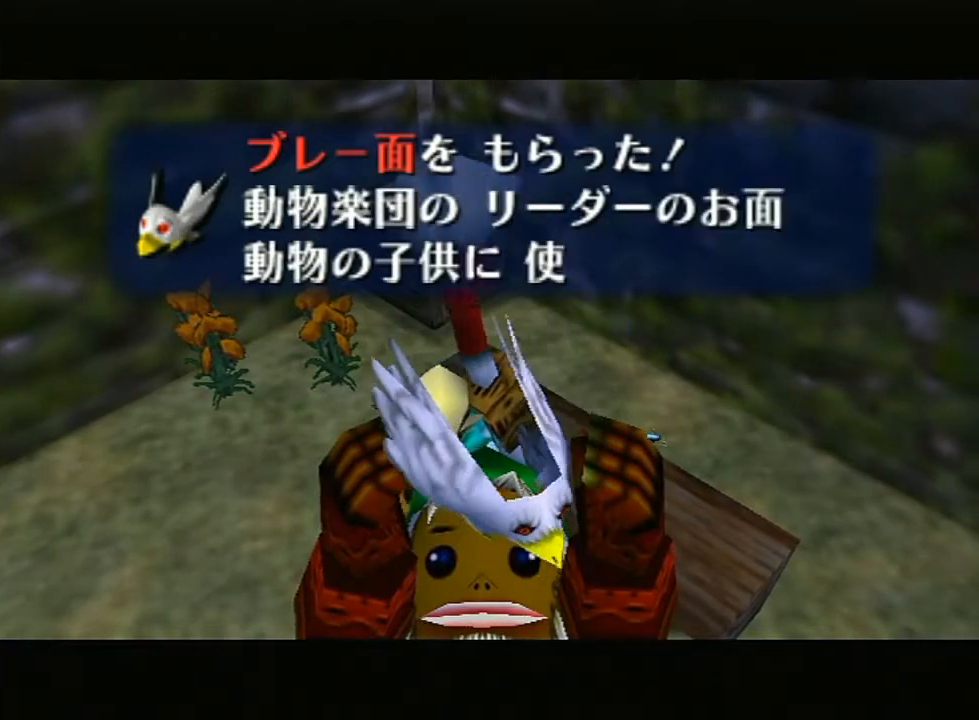
{"buttons": ["A"], "left_stick": "center", "right_stick": "center"}
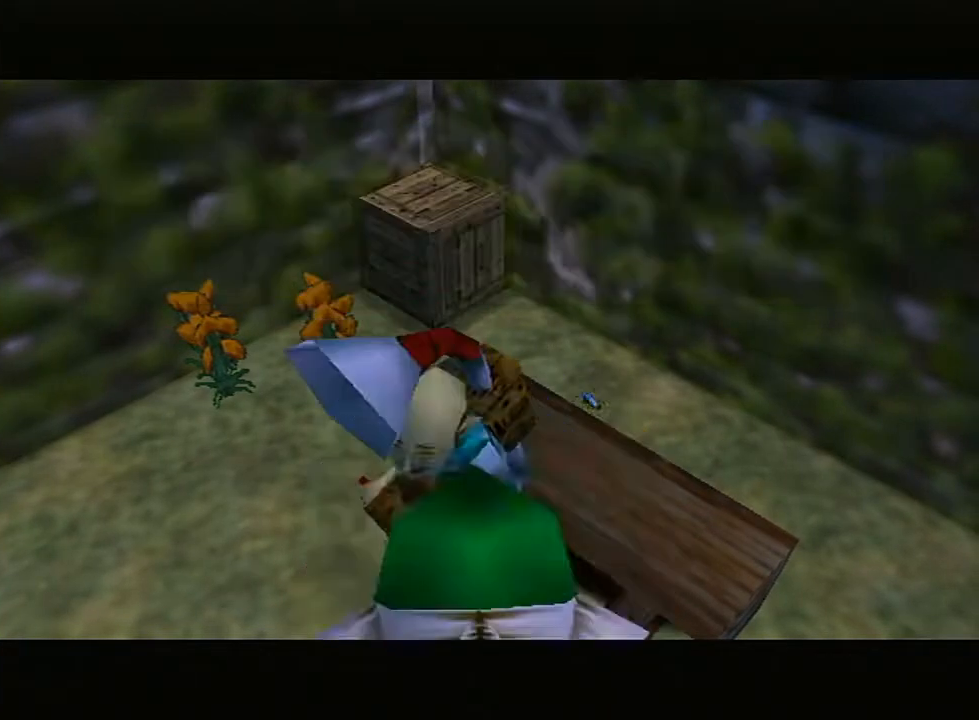
{"buttons": [], "left_stick": "center", "right_stick": "center", "events": [[17, "A", "up"], [50, "A", "down"], [133, "A", "up"]]}
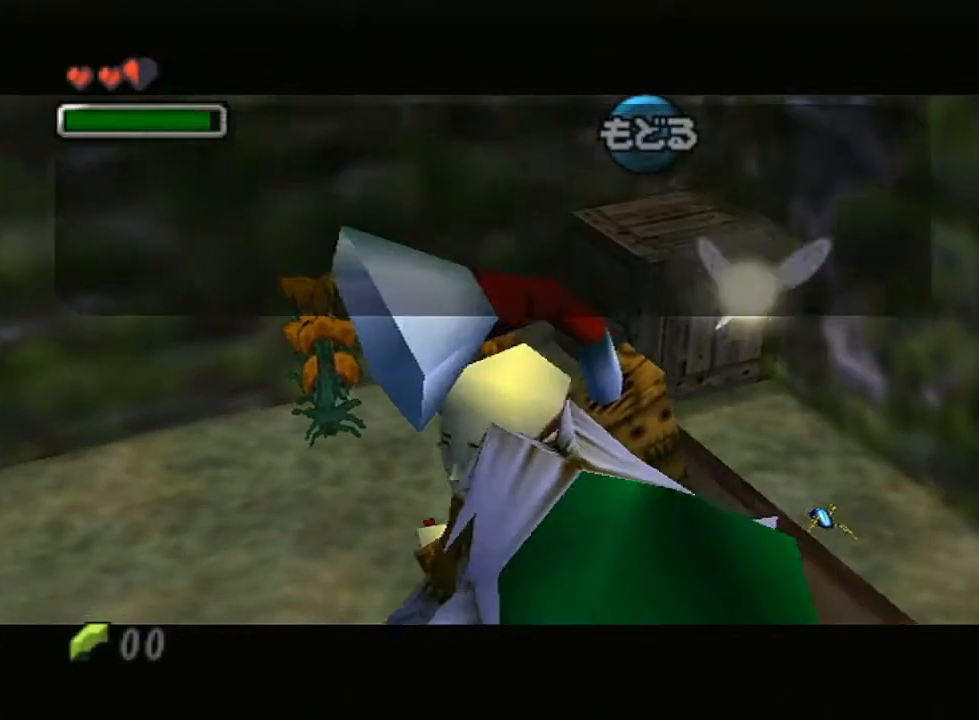
{"buttons": ["X"], "left_stick": "center", "right_stick": "center", "events": [[367, "X", "down"], [417, "X", "up"], [483, "X", "down"]]}
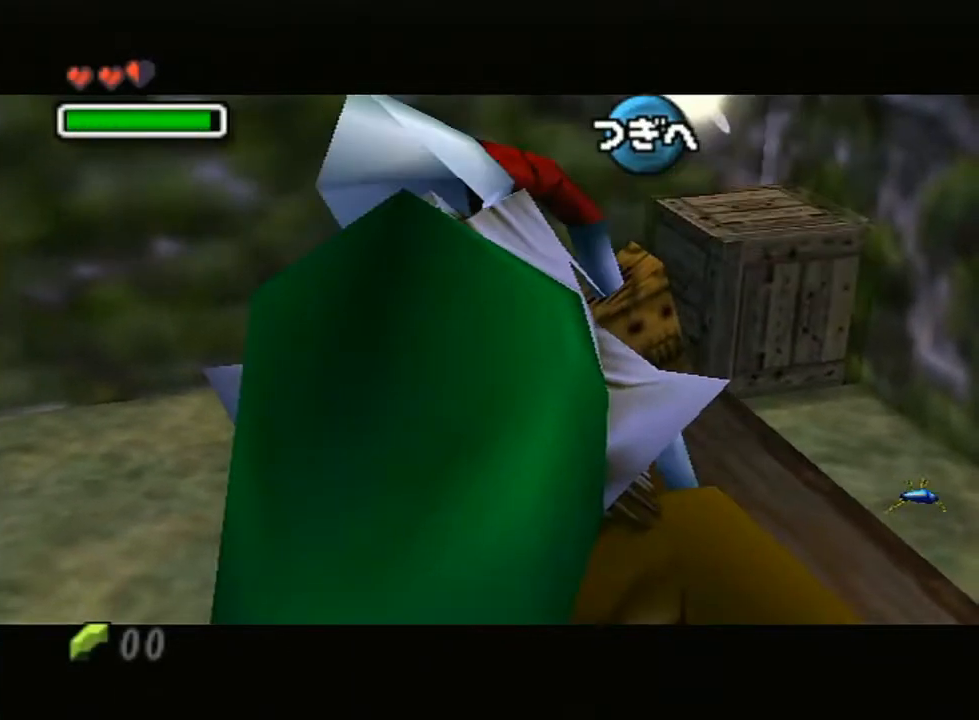
{"buttons": ["X"], "left_stick": "center", "right_stick": "center", "events": [[17, "X", "up"], [83, "X", "down"], [100, "X", "up"], [267, "X", "down"], [333, "X", "up"], [383, "X", "down"], [450, "X", "up"], [483, "X", "down"]]}
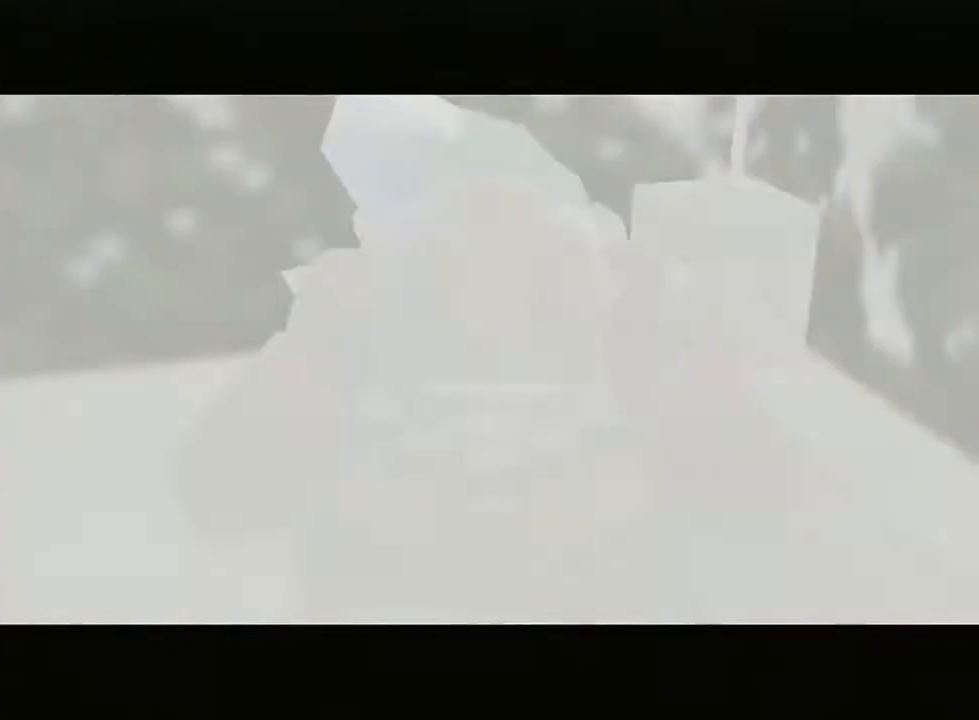
{"buttons": [], "left_stick": "down-left", "right_stick": "center", "events": [[50, "X", "up"], [117, "X", "down"], [200, "X", "up"], [267, "left_stick", "down-left"], [367, "START", "down"], [467, "START", "up"]]}
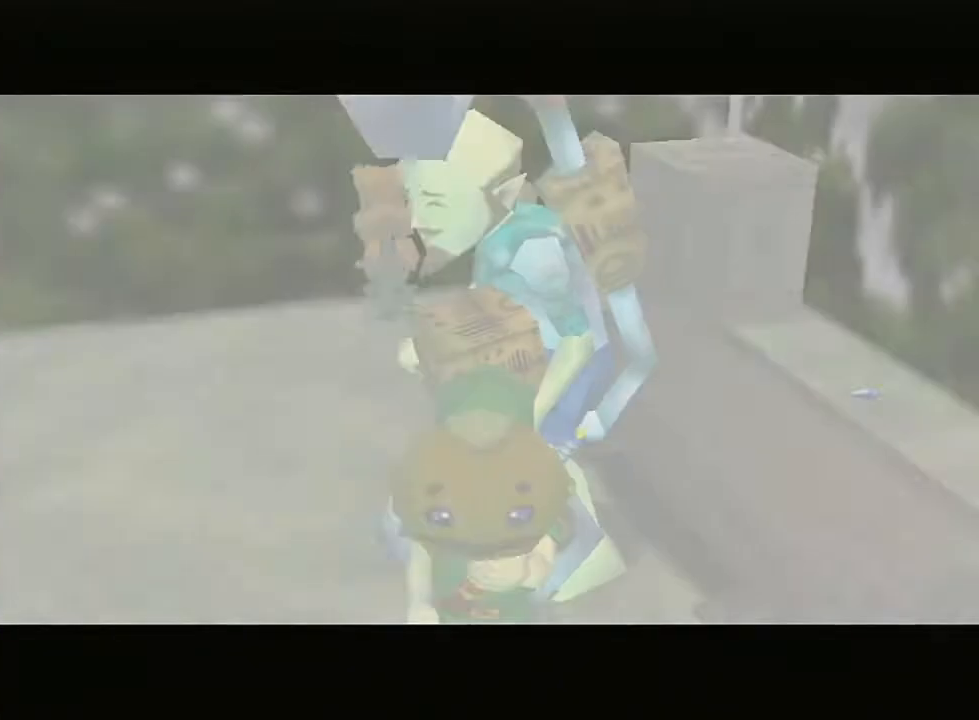
{"buttons": ["START"], "left_stick": "down-left", "right_stick": "center", "events": [[17, "START", "down"], [83, "START", "up"], [117, "START", "down"], [167, "START", "up"], [233, "START", "down"], [267, "START", "up"], [333, "START", "down"], [383, "START", "up"], [450, "START", "down"]]}
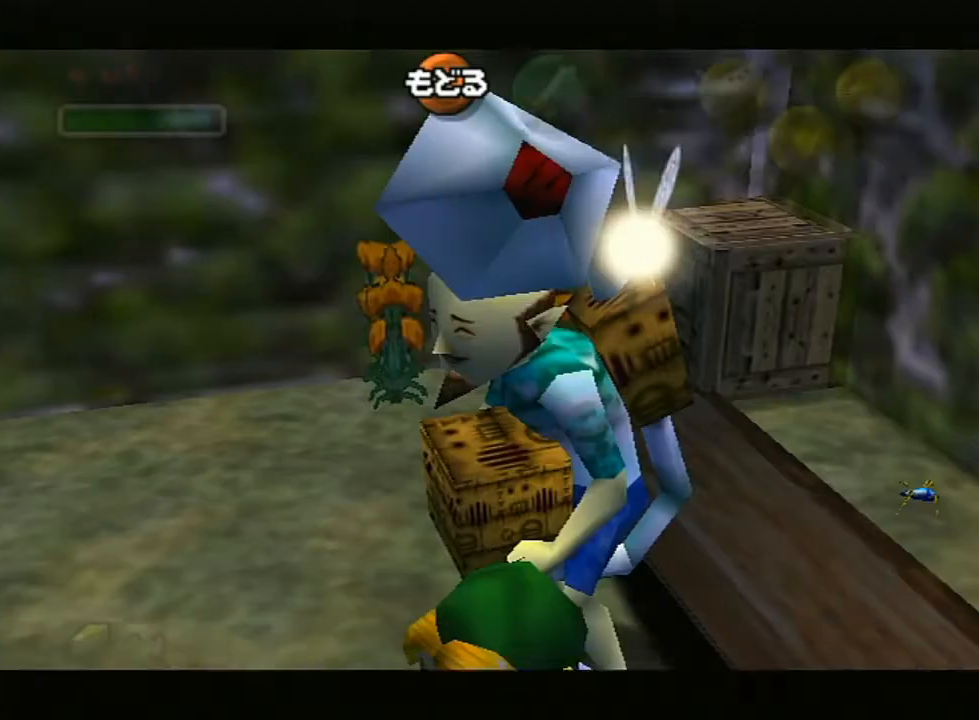
{"buttons": [], "left_stick": "center", "right_stick": "center", "events": [[17, "START", "up"], [83, "START", "down"], [133, "START", "up"], [217, "START", "down"], [217, "left_stick", "center"], [250, "START", "up"]]}
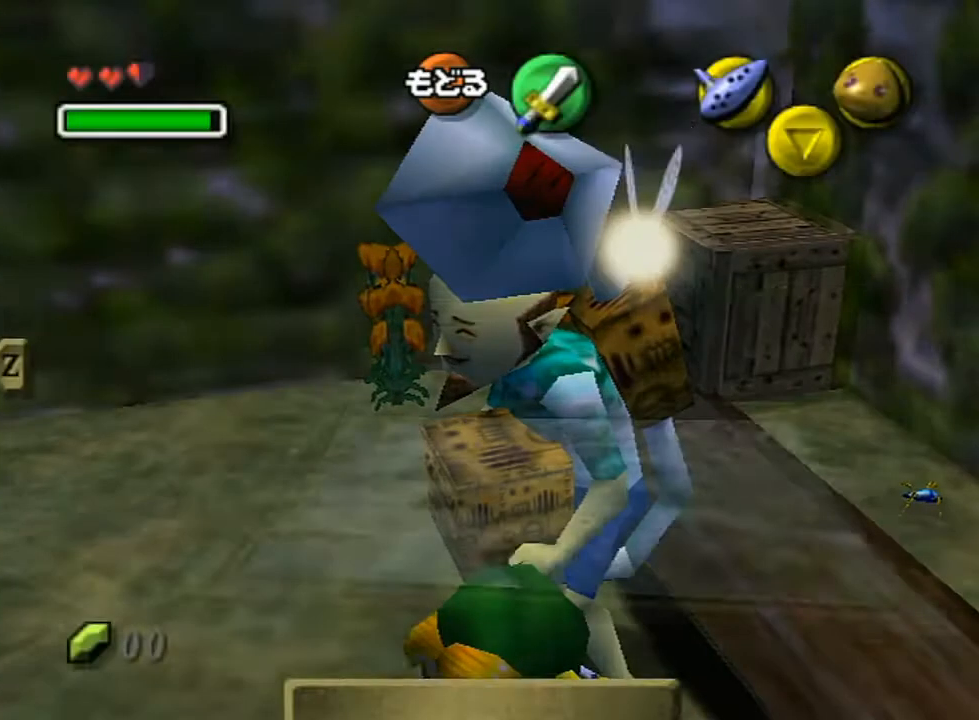
{"buttons": [], "left_stick": "center", "right_stick": "center", "events": [[200, "left_stick", "up"], [300, "left_stick", "left"], [417, "left_stick", "center"]]}